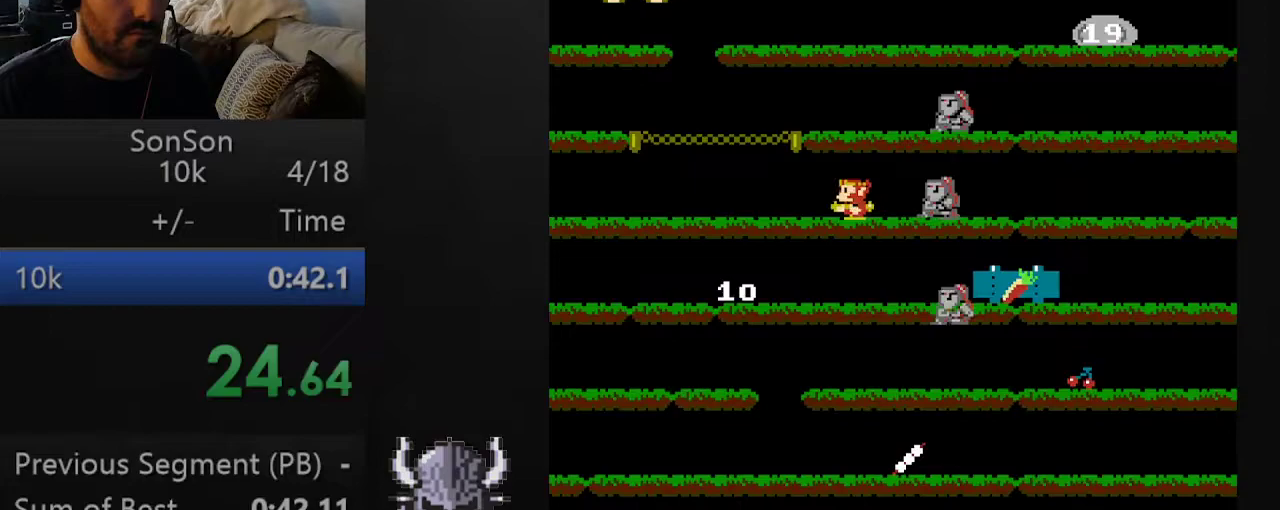
Gameplay with a controller (Xbox layout); each line is a JSON object with the inputs held at the frame after it. "events" lists button and stick changes between this image and that frame as [ms after this image, input, new state], when the widget could be followed in between. Not read: left_stick right_stick.
{"buttons": ["DPAD_DOWN"], "events": [[117, "A", "down"], [117, "DPAD_RIGHT", "up"], [183, "A", "up"], [250, "A", "down"], [333, "A", "up"], [350, "DPAD_DOWN", "down"], [383, "A", "down"], [467, "A", "up"]]}
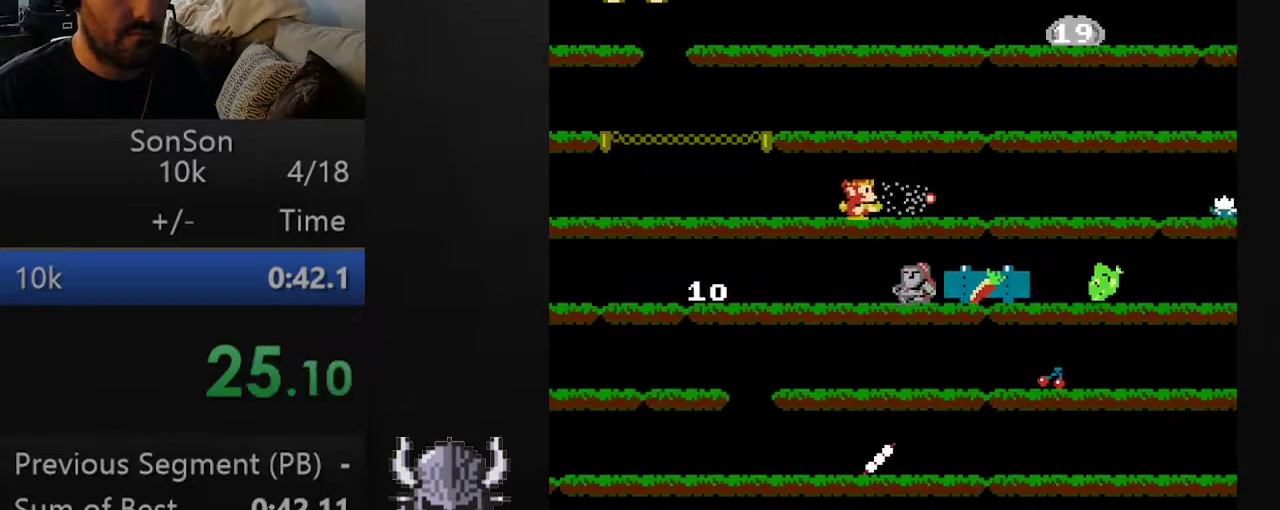
{"buttons": ["A"], "events": [[33, "A", "down"], [117, "A", "up"], [183, "A", "down"], [183, "DPAD_DOWN", "up"], [267, "A", "up"], [333, "A", "down"], [417, "A", "up"], [467, "A", "down"]]}
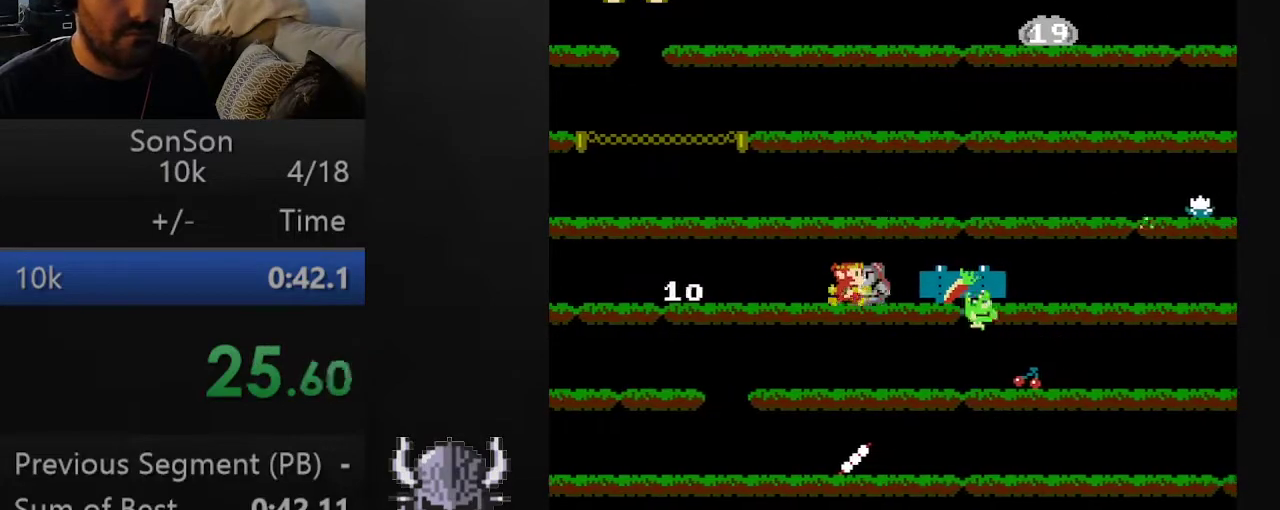
{"buttons": [], "events": [[50, "A", "up"], [117, "A", "down"], [183, "A", "up"], [250, "A", "down"], [333, "A", "up"], [400, "A", "down"], [483, "A", "up"]]}
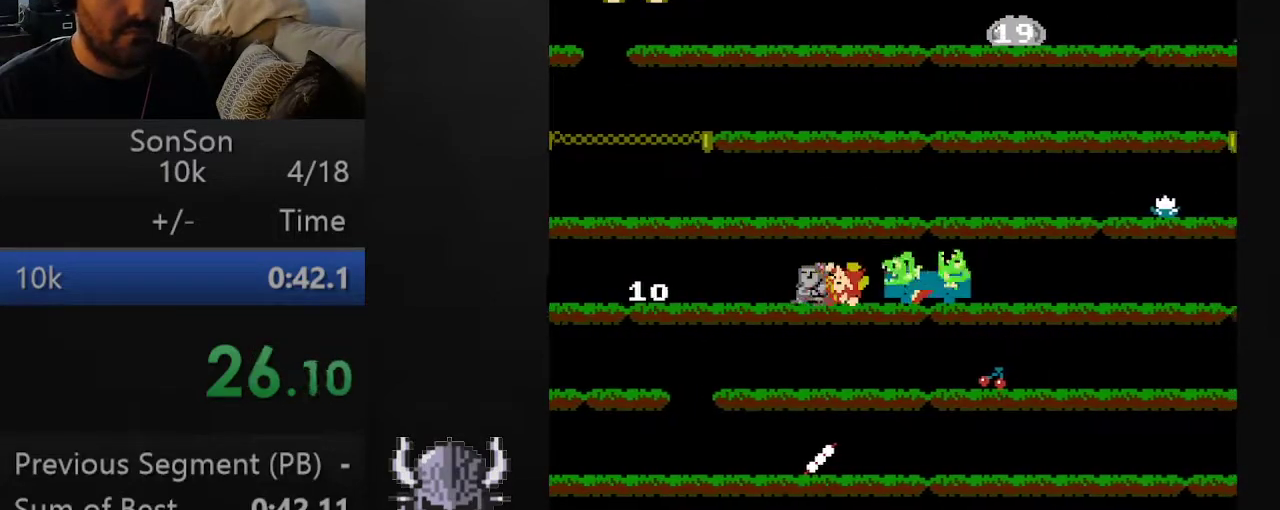
{"buttons": [], "events": [[50, "A", "down"], [117, "A", "up"]]}
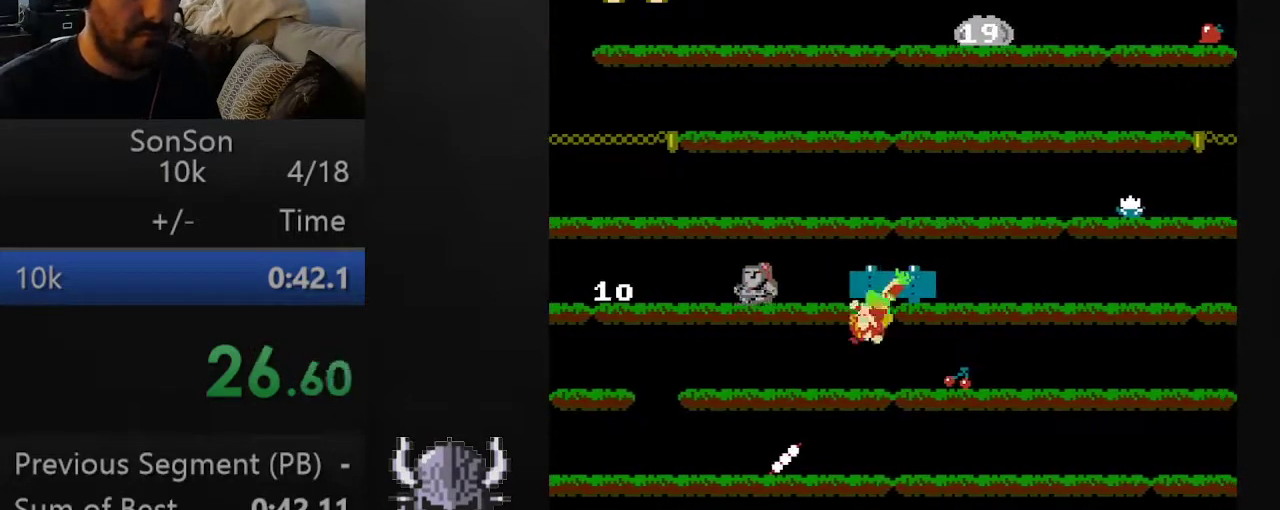
{"buttons": [], "events": []}
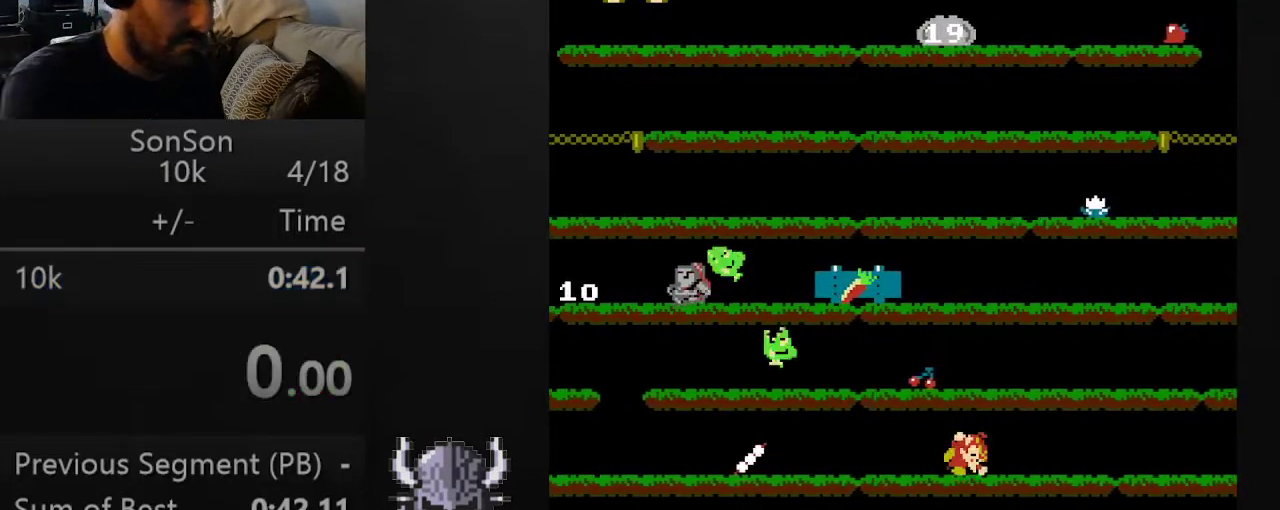
{"buttons": [], "events": []}
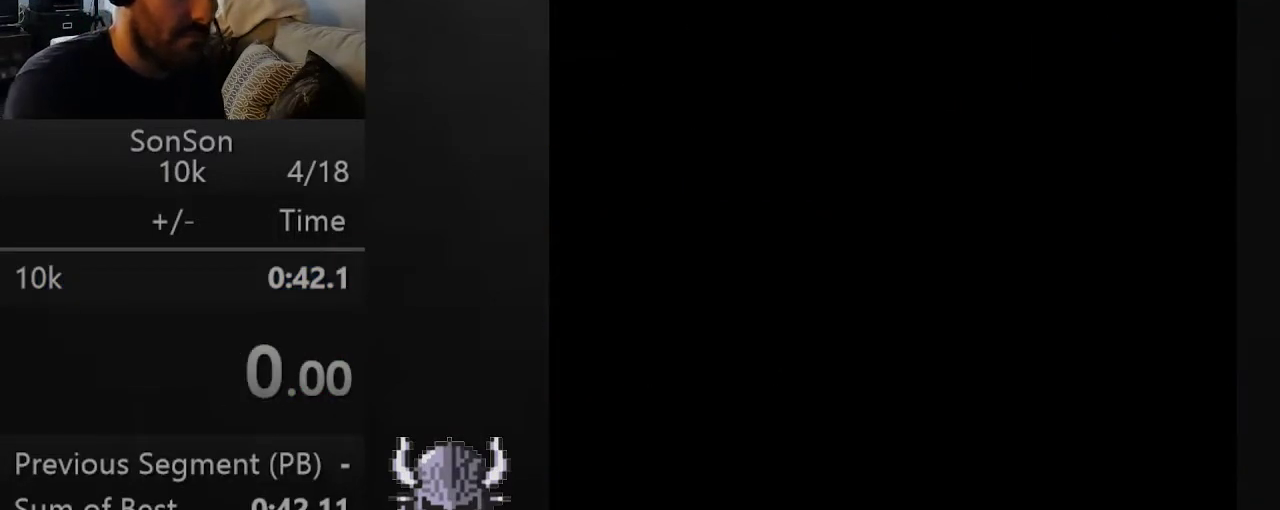
{"buttons": [], "events": []}
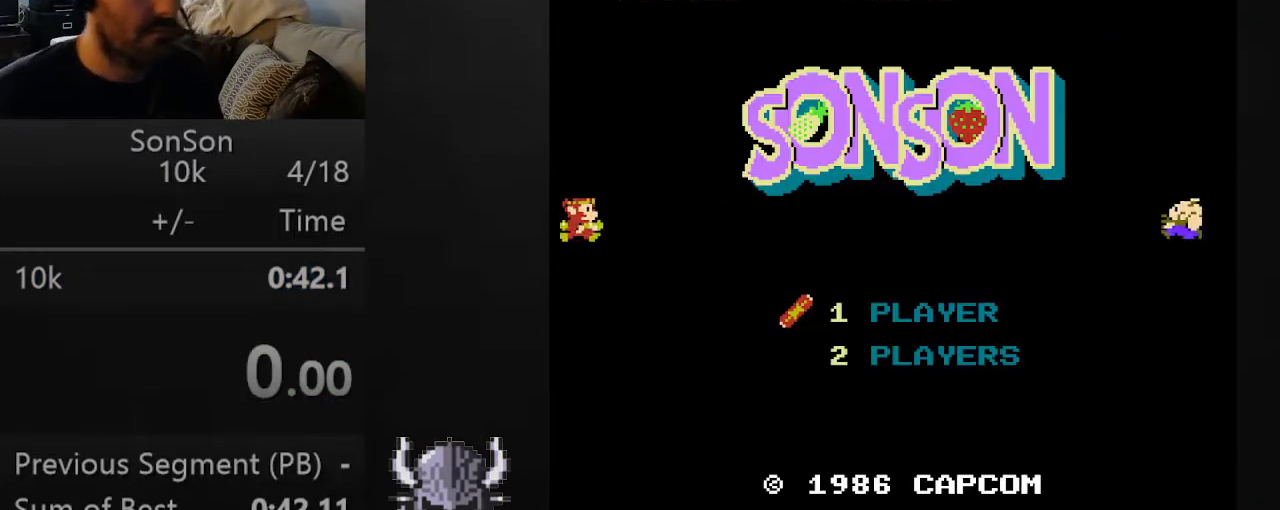
{"buttons": [], "events": [[50, "R2", "down"], [50, "START", "down"], [183, "START", "up"], [217, "R2", "up"]]}